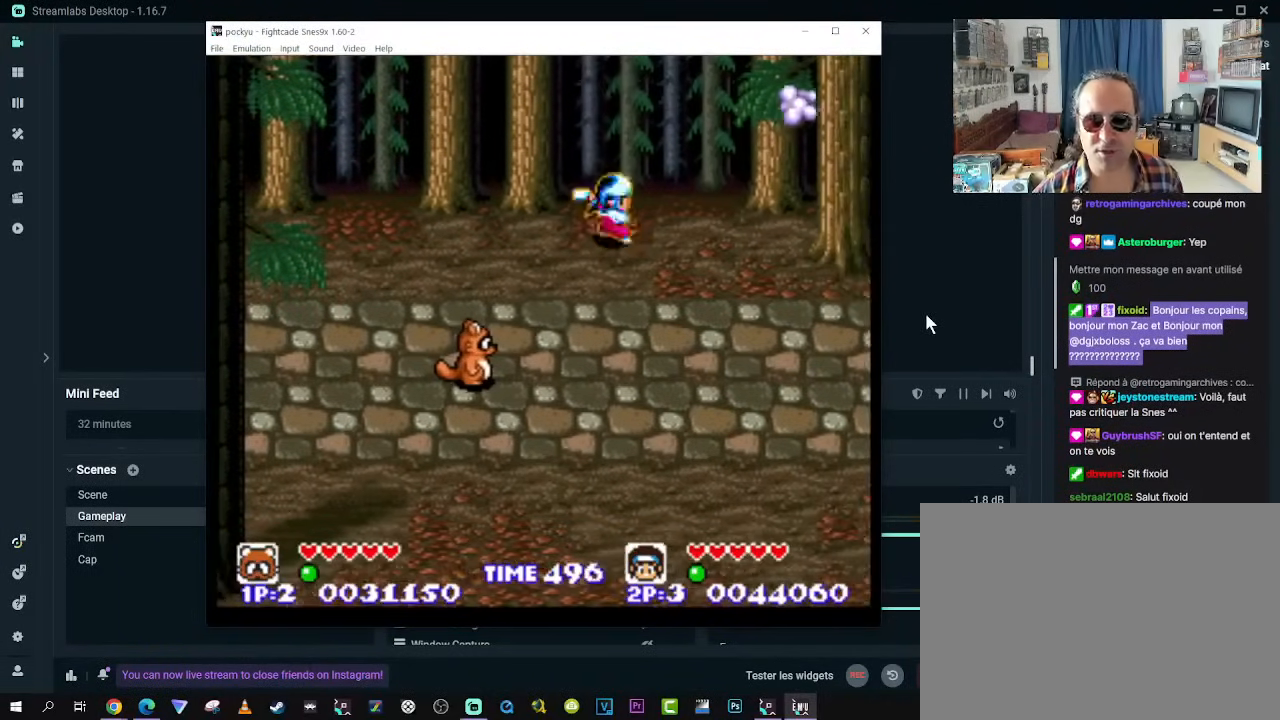
Gameplay with a controller (Xbox layout); each line is a JSON object with the inputs held at the frame after it. "events" lists button and stick changes between this image and that frame as [ms after this image, input, new state], when the widget could be followed in between. Not read: L3 R3 X.
{"buttons": [], "left_stick": "center", "right_stick": "center", "events": []}
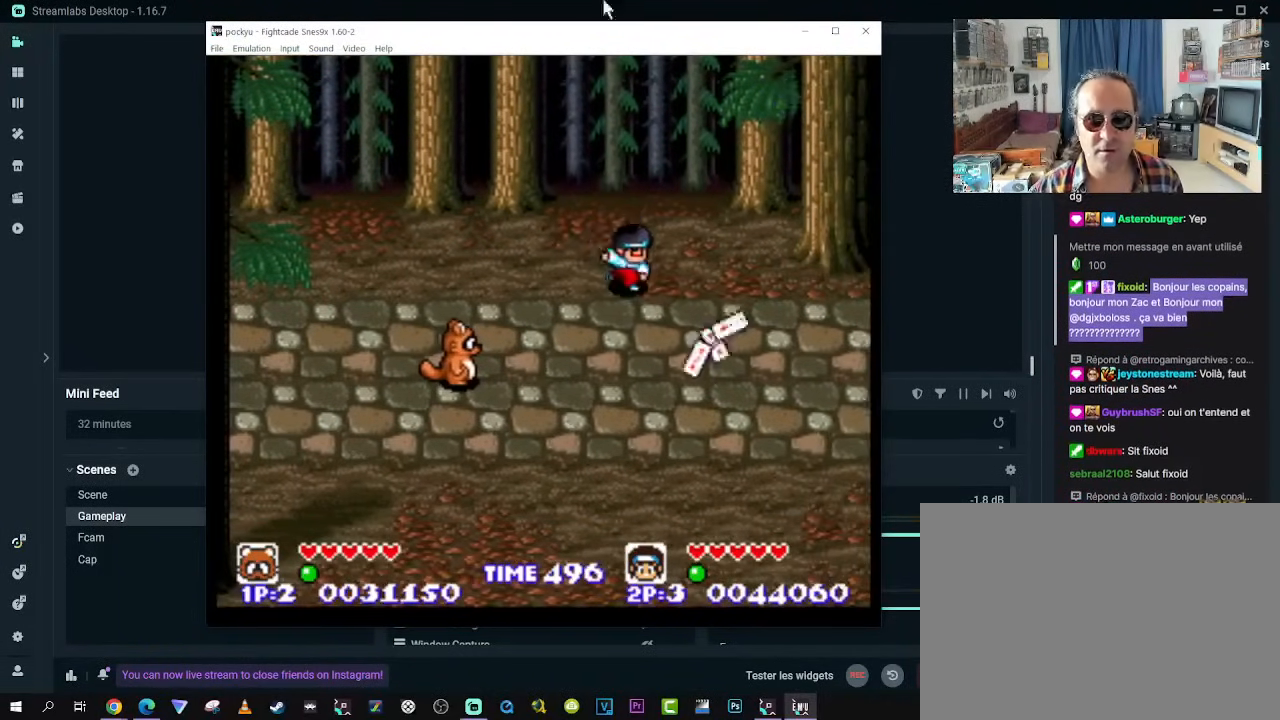
{"buttons": [], "left_stick": "center", "right_stick": "center", "events": []}
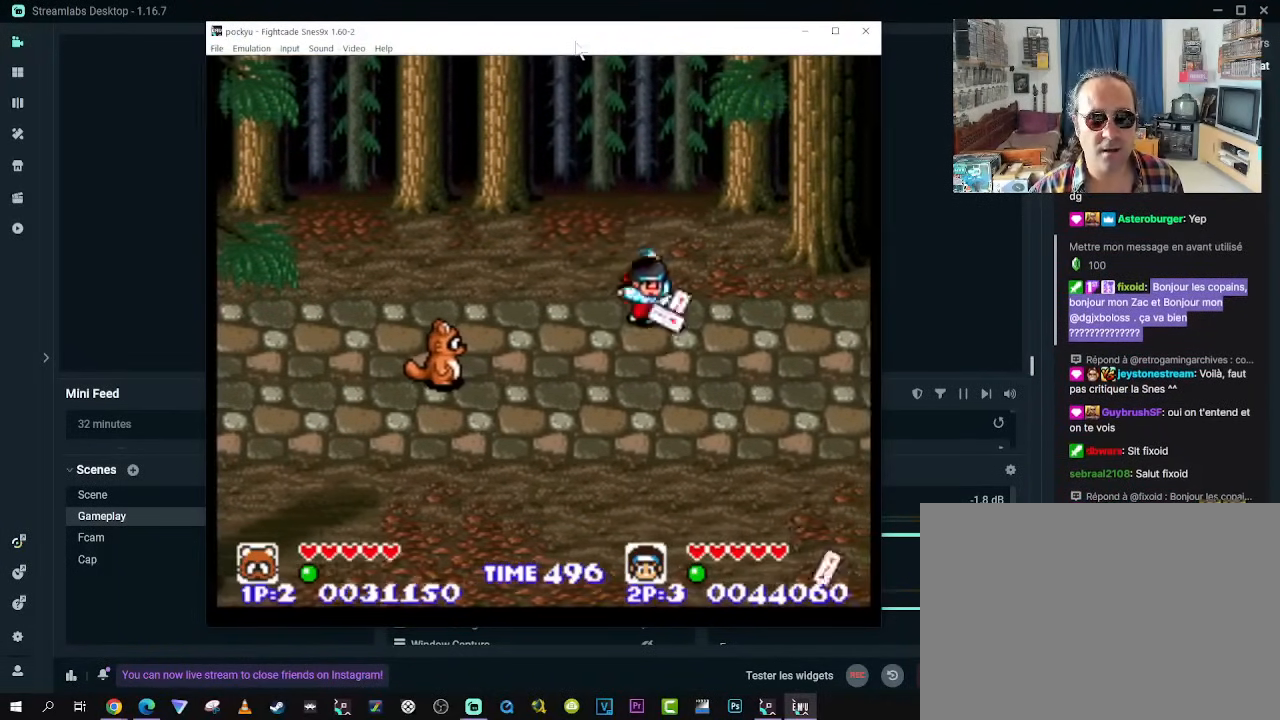
{"buttons": [], "left_stick": "center", "right_stick": "center", "events": []}
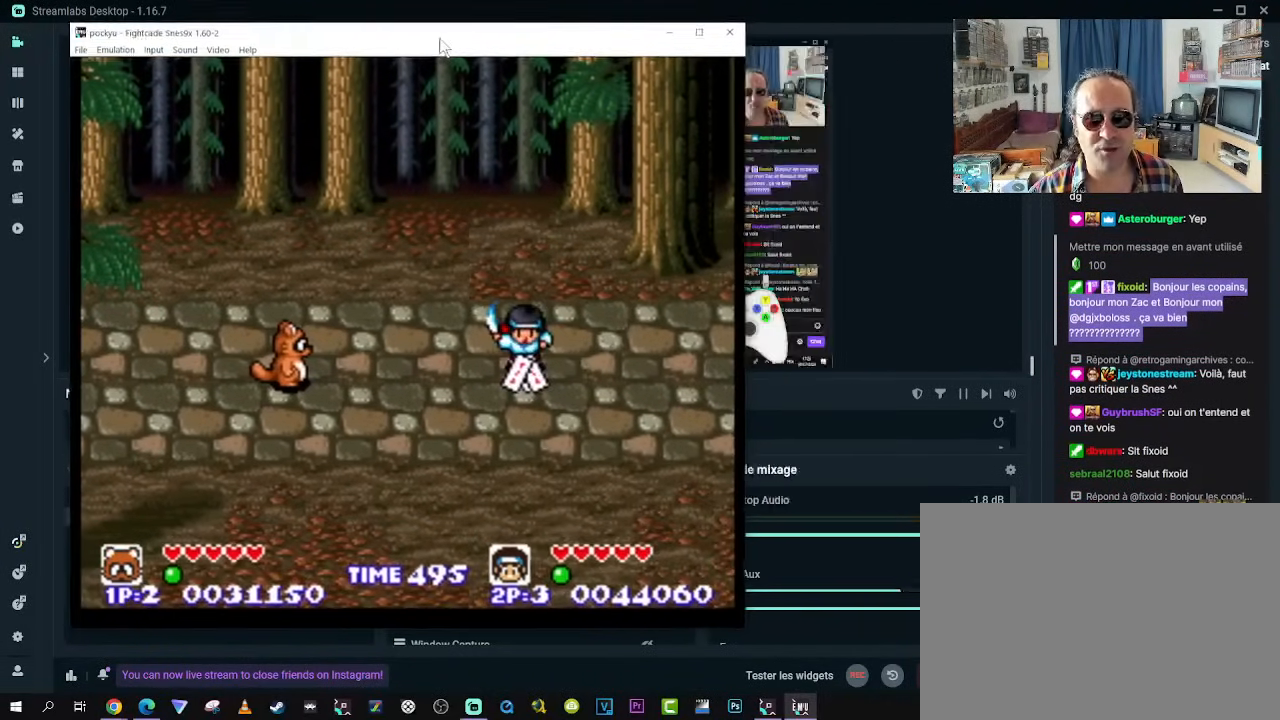
{"buttons": [], "left_stick": "center", "right_stick": "center", "events": []}
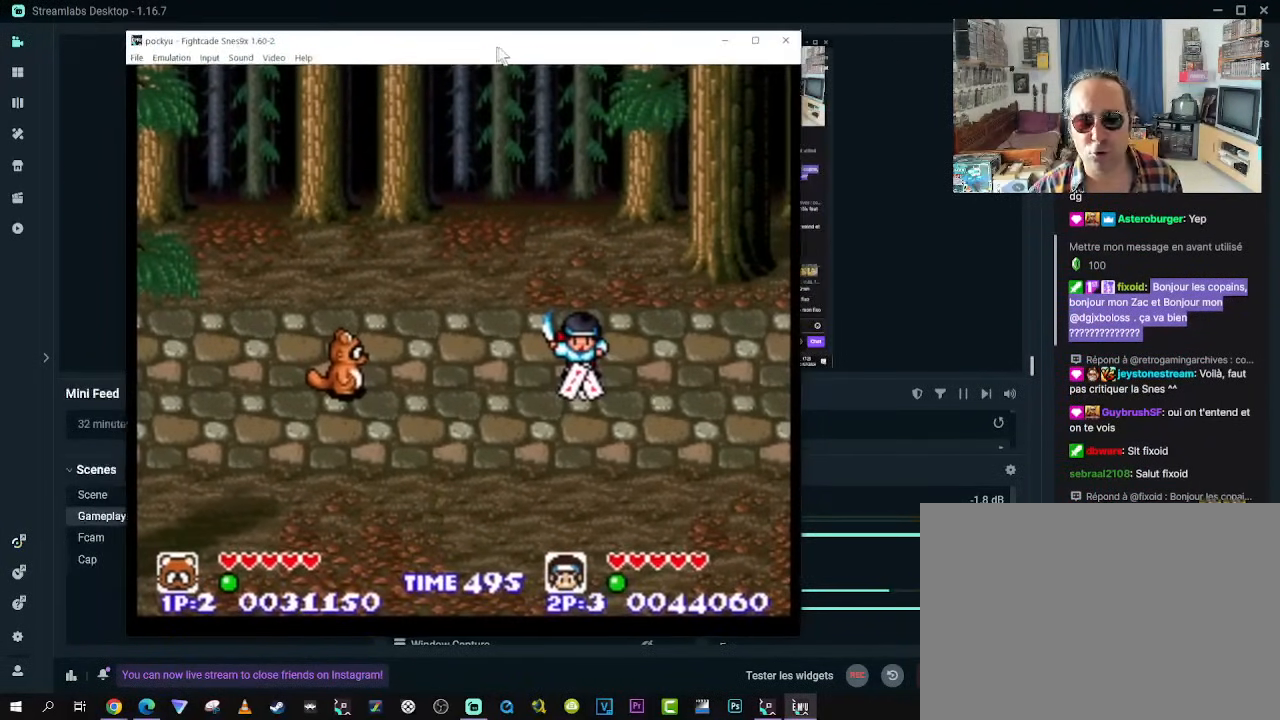
{"buttons": [], "left_stick": "center", "right_stick": "center", "events": []}
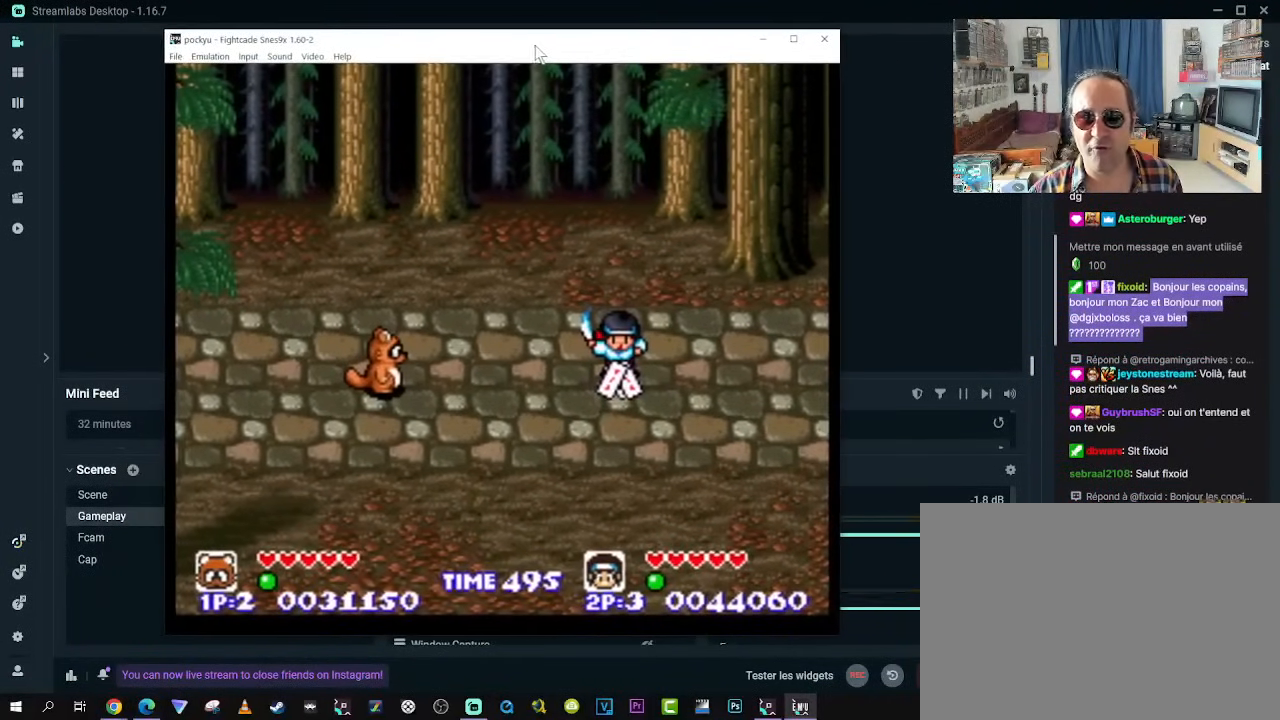
{"buttons": [], "left_stick": "center", "right_stick": "center", "events": []}
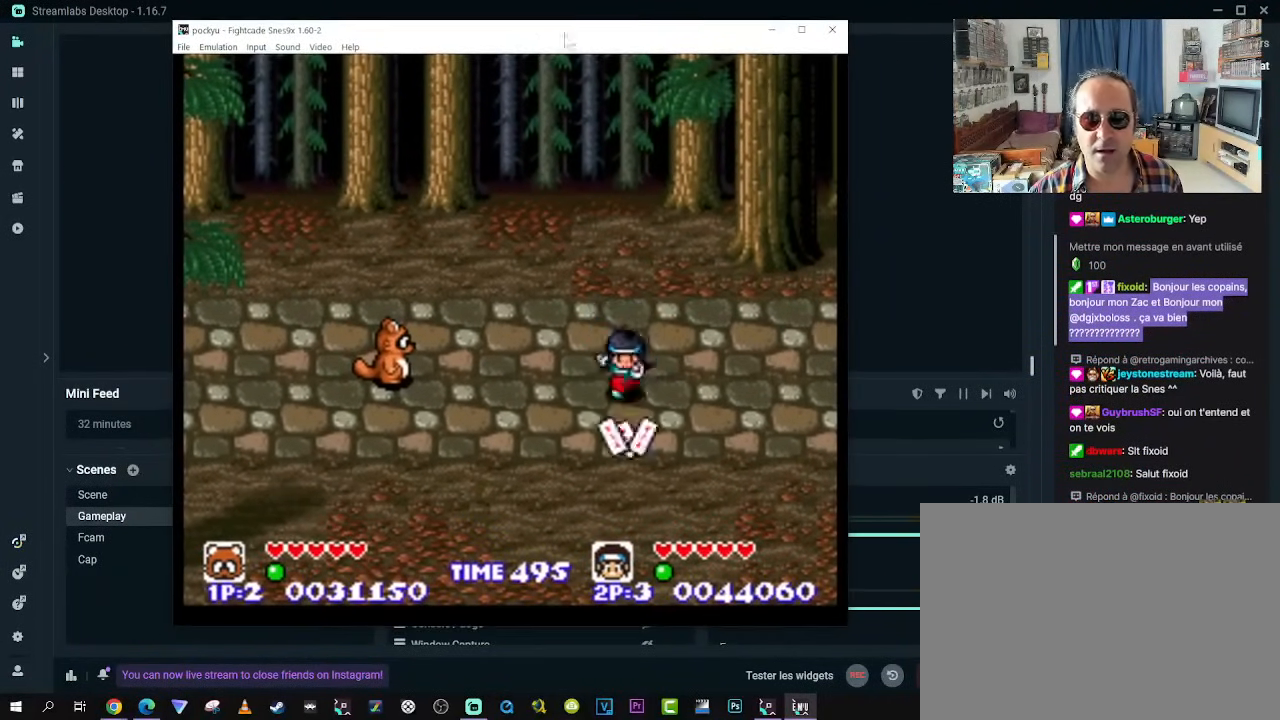
{"buttons": [], "left_stick": "center", "right_stick": "center", "events": []}
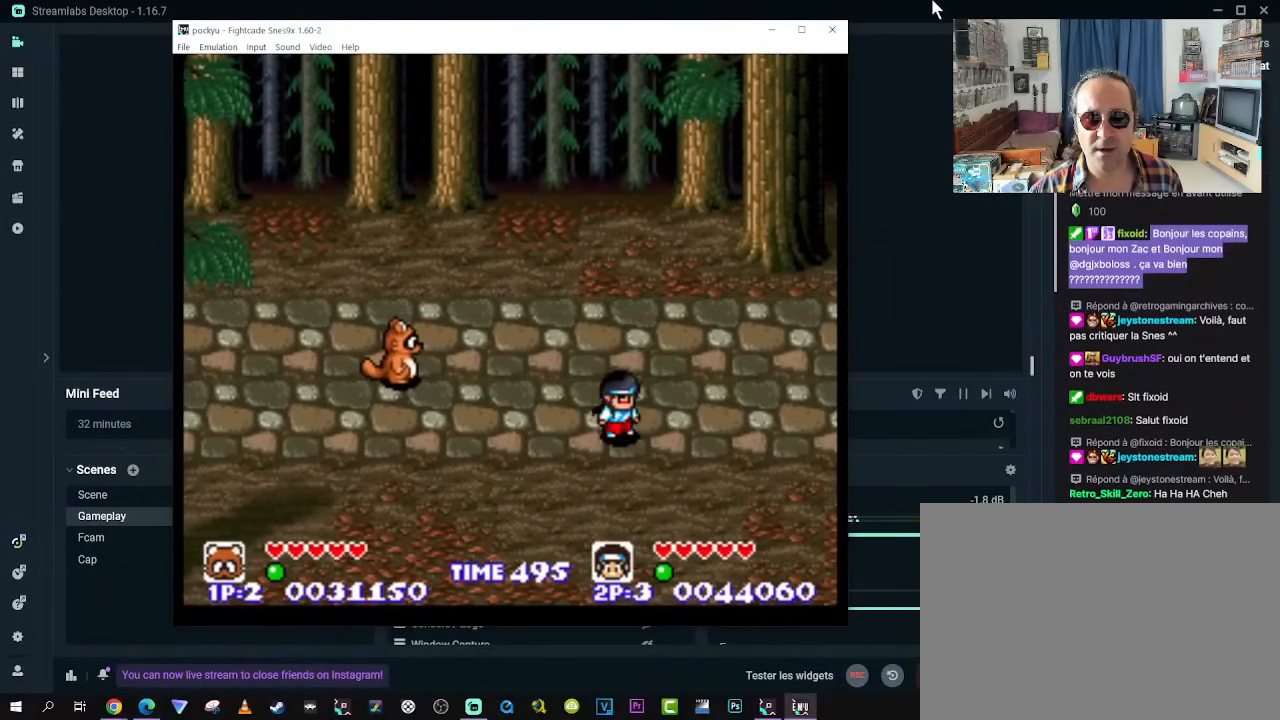
{"buttons": [], "left_stick": "center", "right_stick": "center", "events": []}
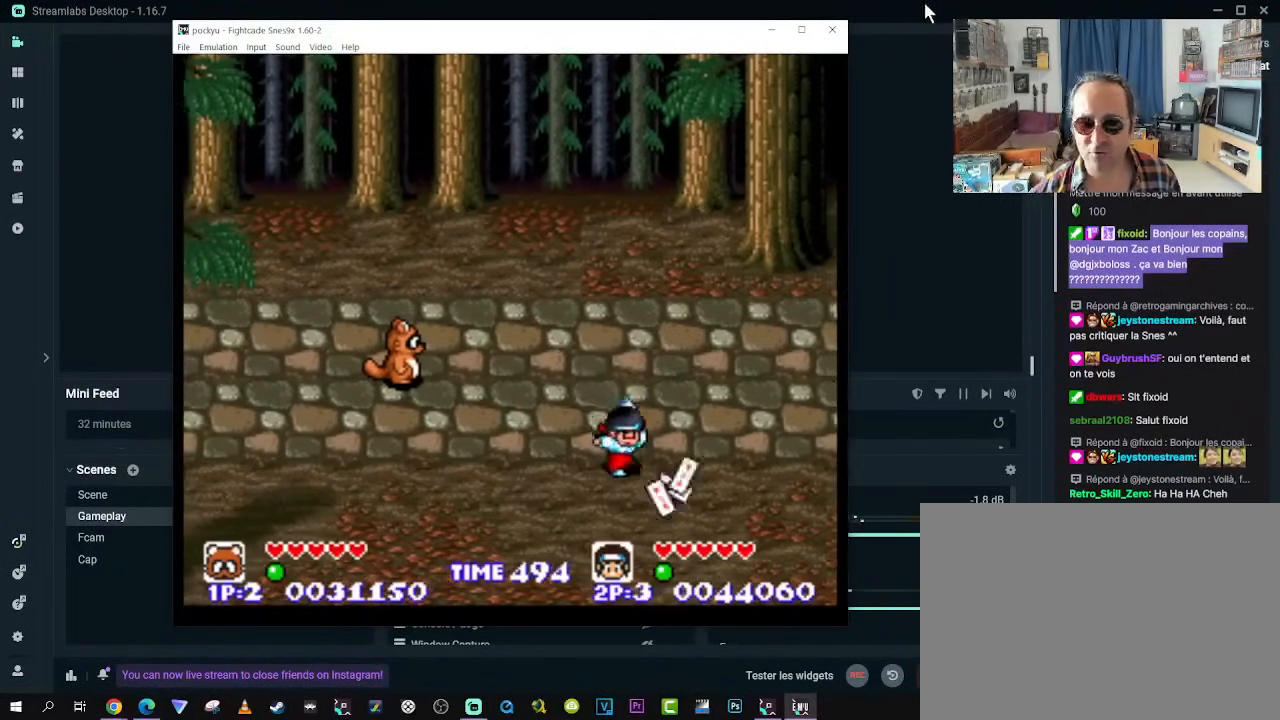
{"buttons": ["DPAD_RIGHT"], "left_stick": "center", "right_stick": "center", "events": [[33, "DPAD_DOWN", "down"], [167, "DPAD_RIGHT", "down"], [233, "DPAD_DOWN", "up"]]}
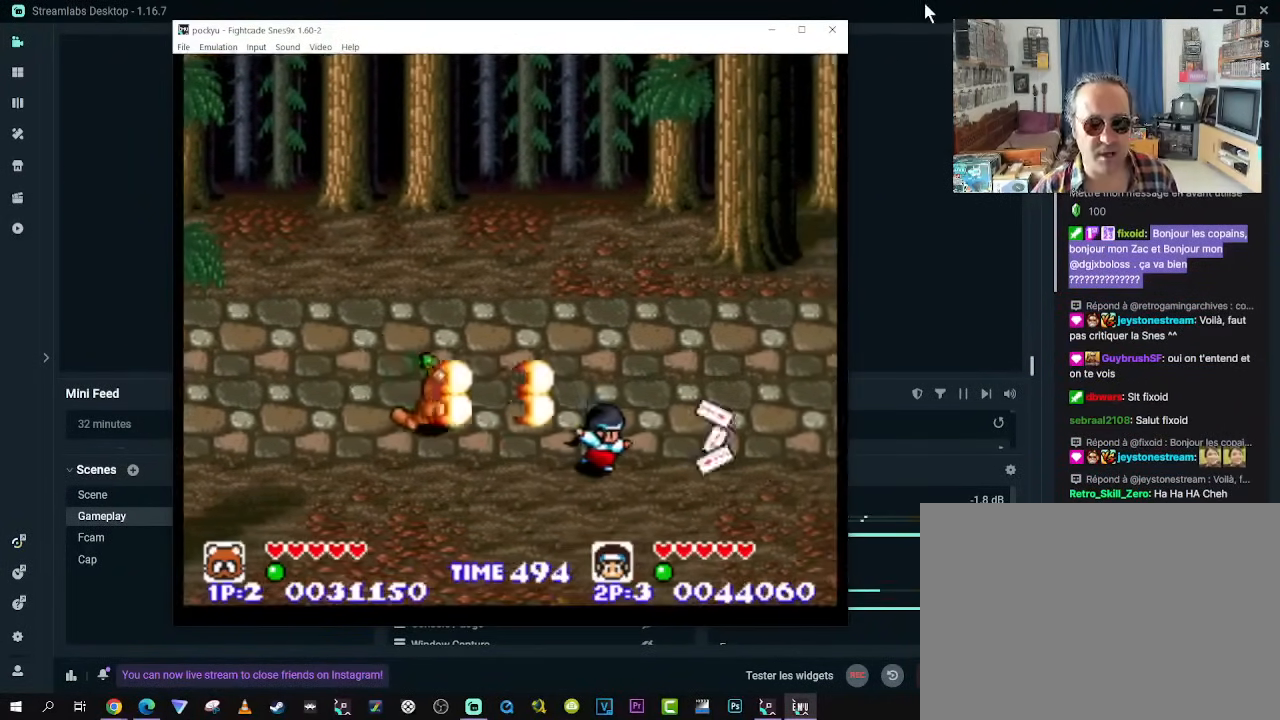
{"buttons": ["DPAD_UP", "DPAD_RIGHT"], "left_stick": "center", "right_stick": "center", "events": [[283, "DPAD_UP", "down"], [367, "DPAD_RIGHT", "up"], [483, "DPAD_RIGHT", "down"]]}
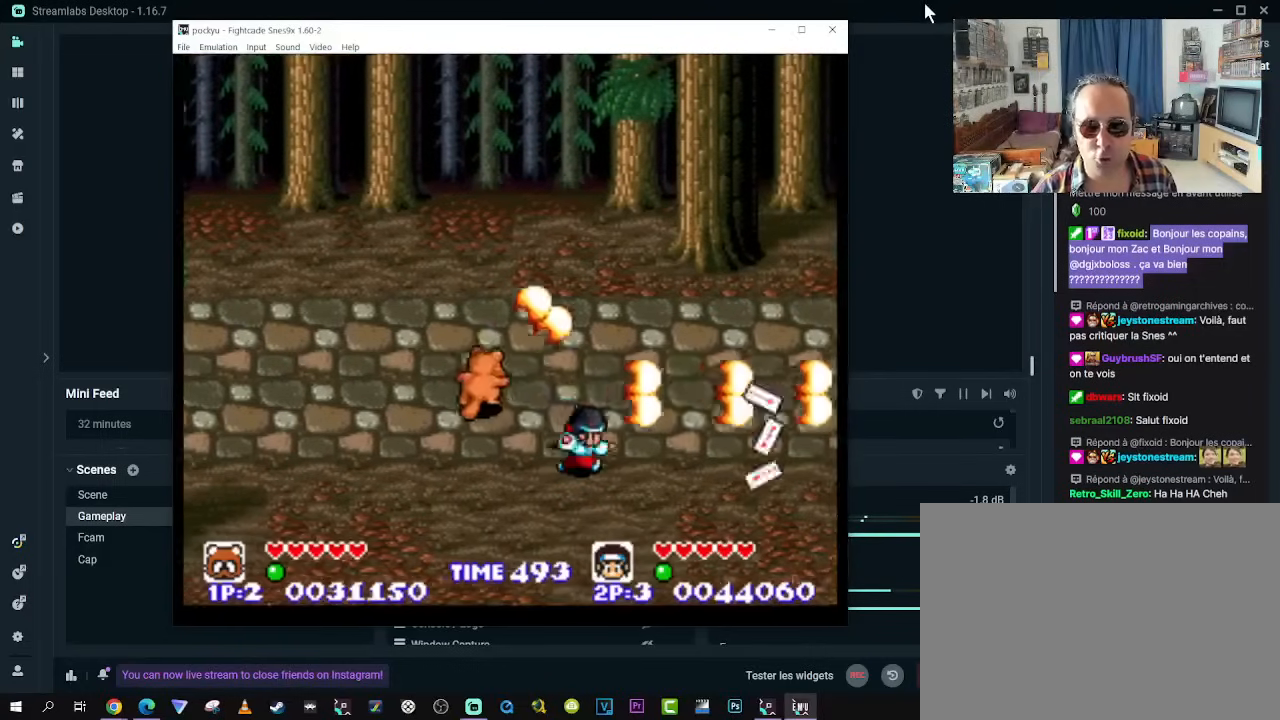
{"buttons": ["DPAD_DOWN", "DPAD_RIGHT"], "left_stick": "center", "right_stick": "center", "events": [[133, "DPAD_RIGHT", "up"], [150, "DPAD_LEFT", "down"], [283, "DPAD_UP", "up"], [317, "DPAD_DOWN", "down"], [417, "DPAD_LEFT", "up"], [467, "DPAD_RIGHT", "down"]]}
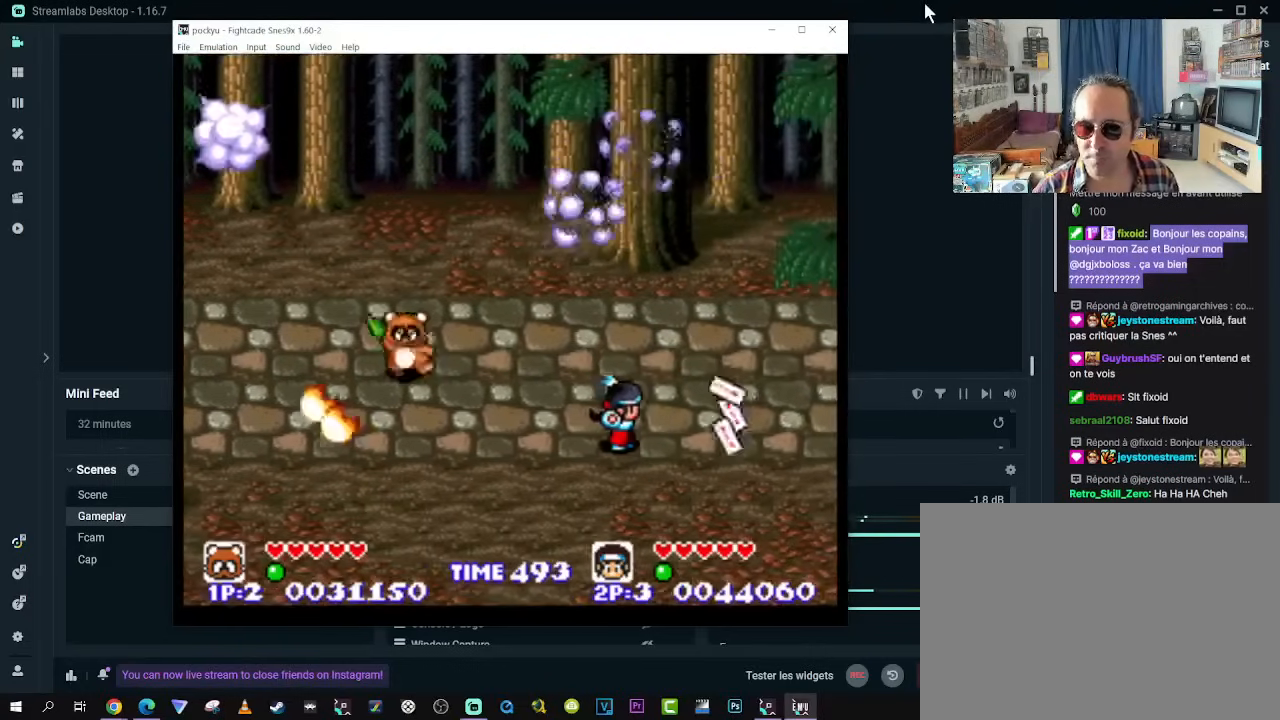
{"buttons": [], "left_stick": "center", "right_stick": "center", "events": [[50, "DPAD_DOWN", "up"], [350, "DPAD_RIGHT", "up"]]}
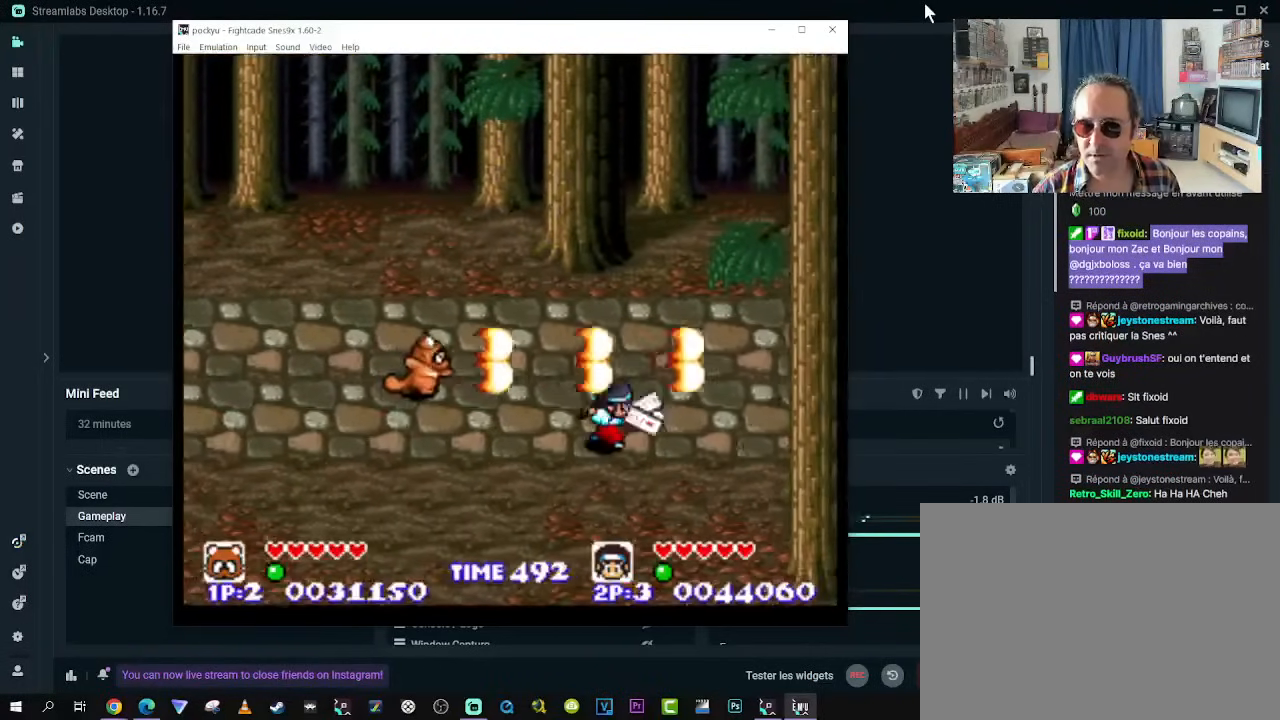
{"buttons": ["DPAD_RIGHT"], "left_stick": "center", "right_stick": "center", "events": [[117, "DPAD_LEFT", "down"], [200, "DPAD_DOWN", "down"], [267, "DPAD_LEFT", "up"], [317, "DPAD_RIGHT", "down"], [417, "DPAD_DOWN", "up"]]}
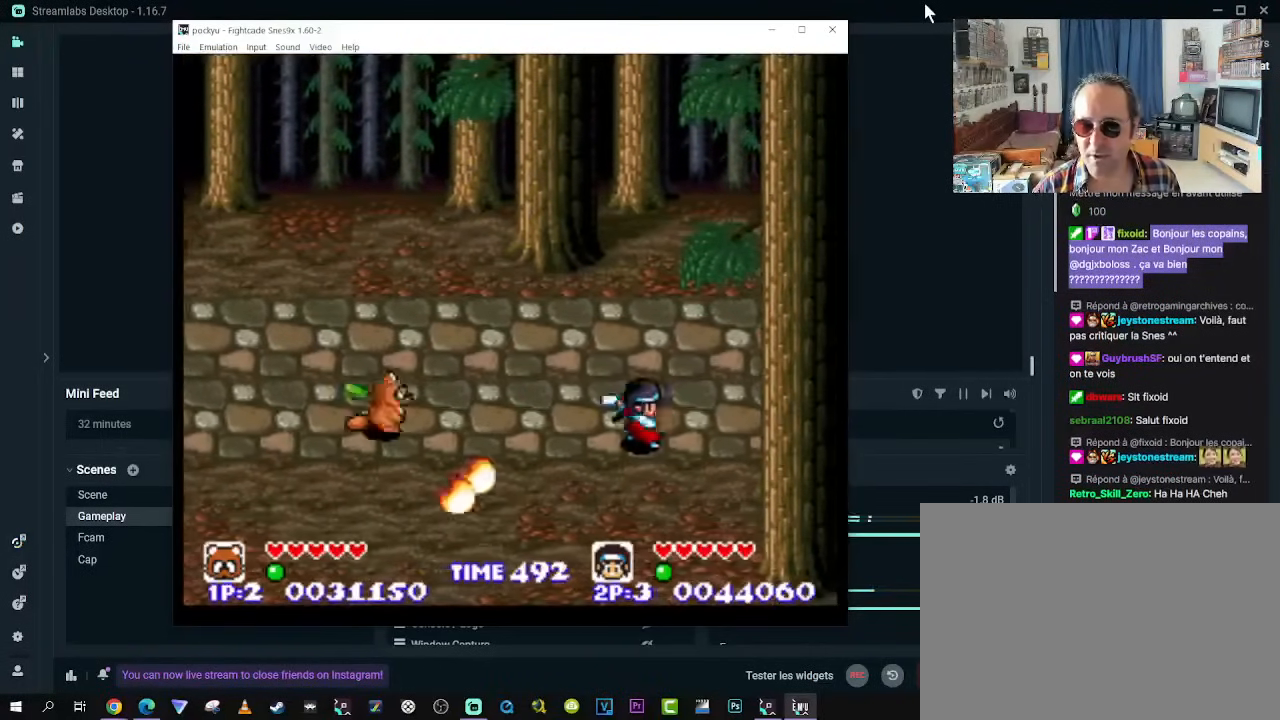
{"buttons": ["DPAD_RIGHT"], "left_stick": "center", "right_stick": "center", "events": []}
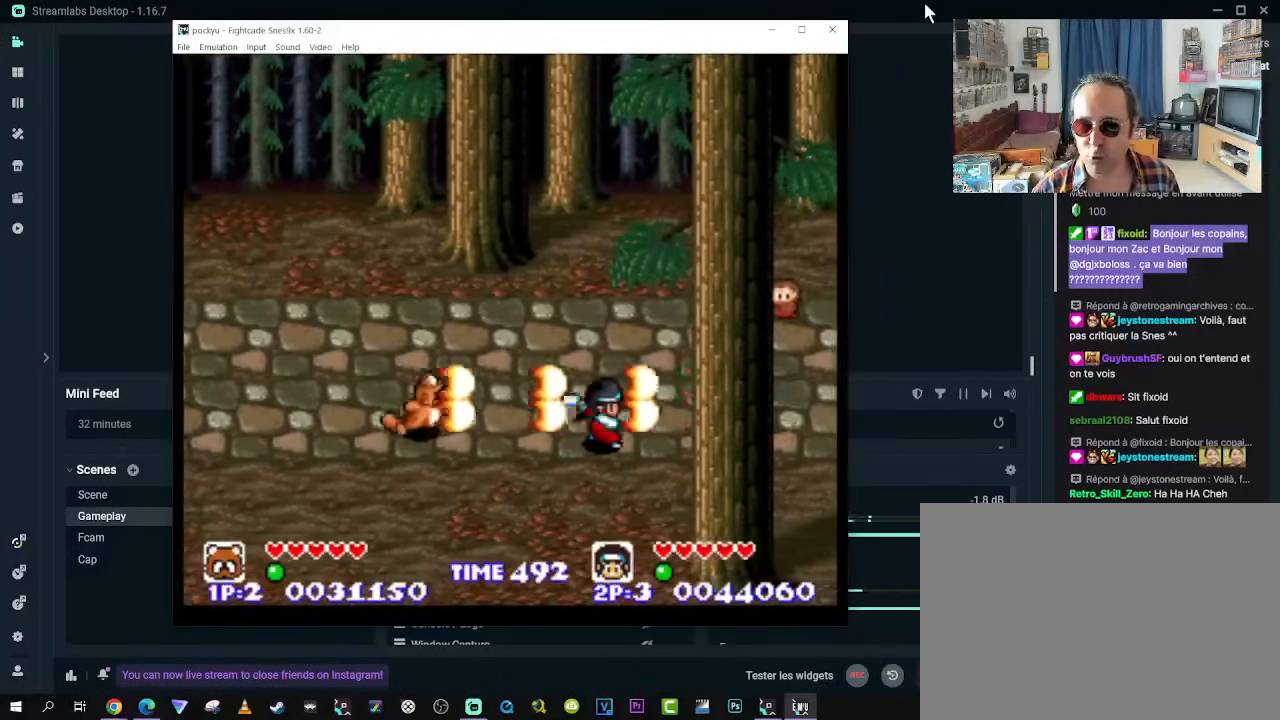
{"buttons": ["DPAD_RIGHT"], "left_stick": "center", "right_stick": "center", "events": [[50, "DPAD_UP", "down"], [67, "DPAD_RIGHT", "up"], [100, "DPAD_LEFT", "down"], [283, "DPAD_DOWN", "down"], [283, "DPAD_UP", "up"], [300, "DPAD_LEFT", "up"], [317, "DPAD_RIGHT", "down"], [400, "DPAD_DOWN", "up"]]}
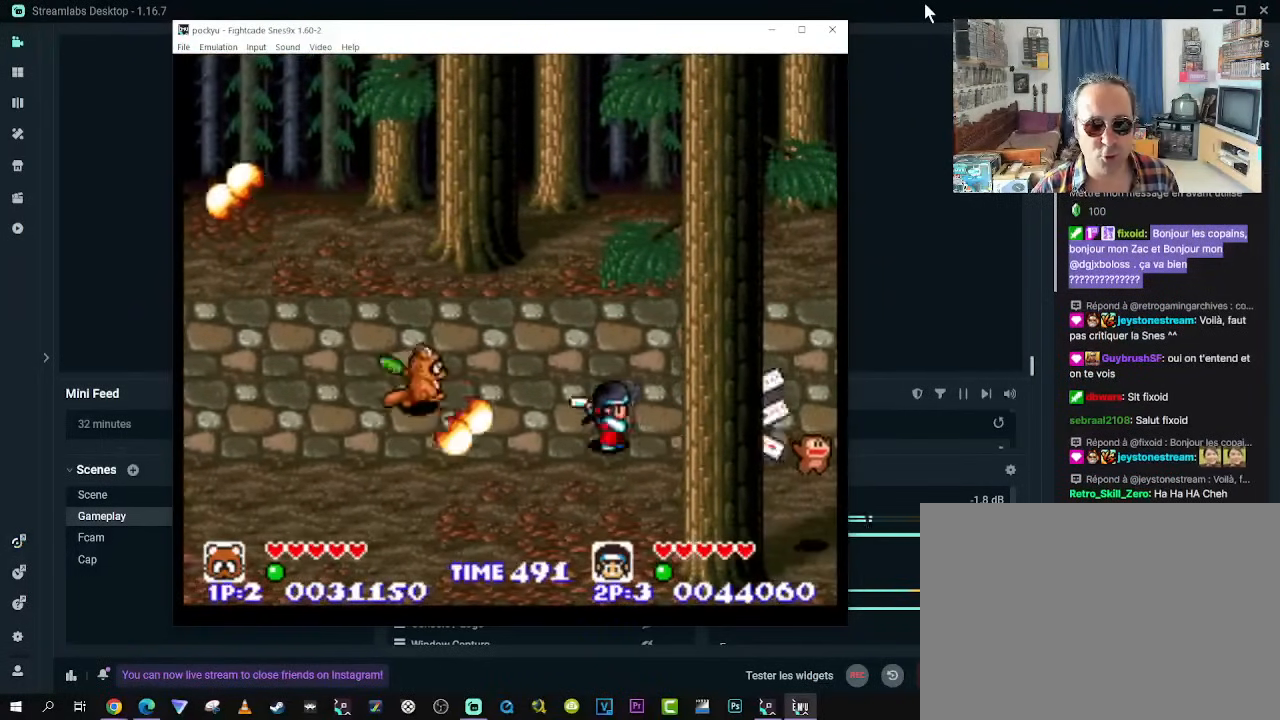
{"buttons": ["DPAD_RIGHT"], "left_stick": "center", "right_stick": "center", "events": []}
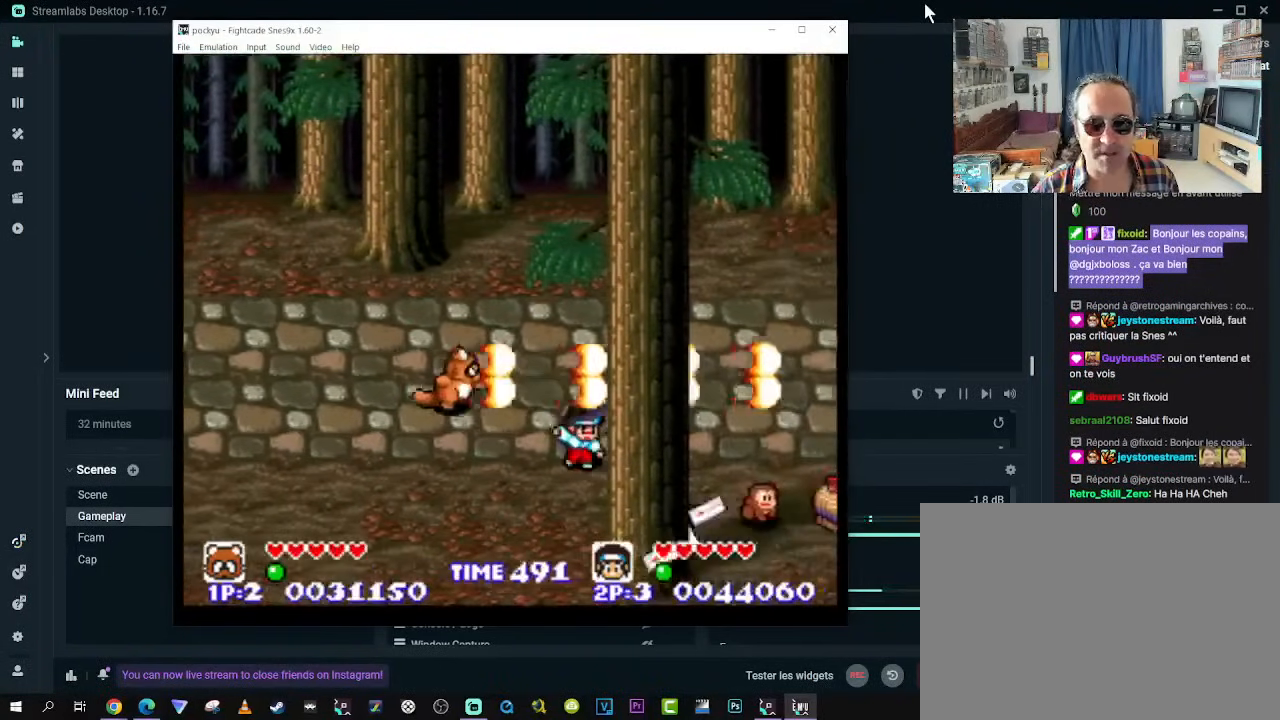
{"buttons": ["DPAD_DOWN", "DPAD_RIGHT"], "left_stick": "center", "right_stick": "center", "events": [[50, "DPAD_DOWN", "down"], [83, "DPAD_RIGHT", "up"], [100, "DPAD_LEFT", "down"], [300, "DPAD_LEFT", "up"], [367, "DPAD_RIGHT", "down"]]}
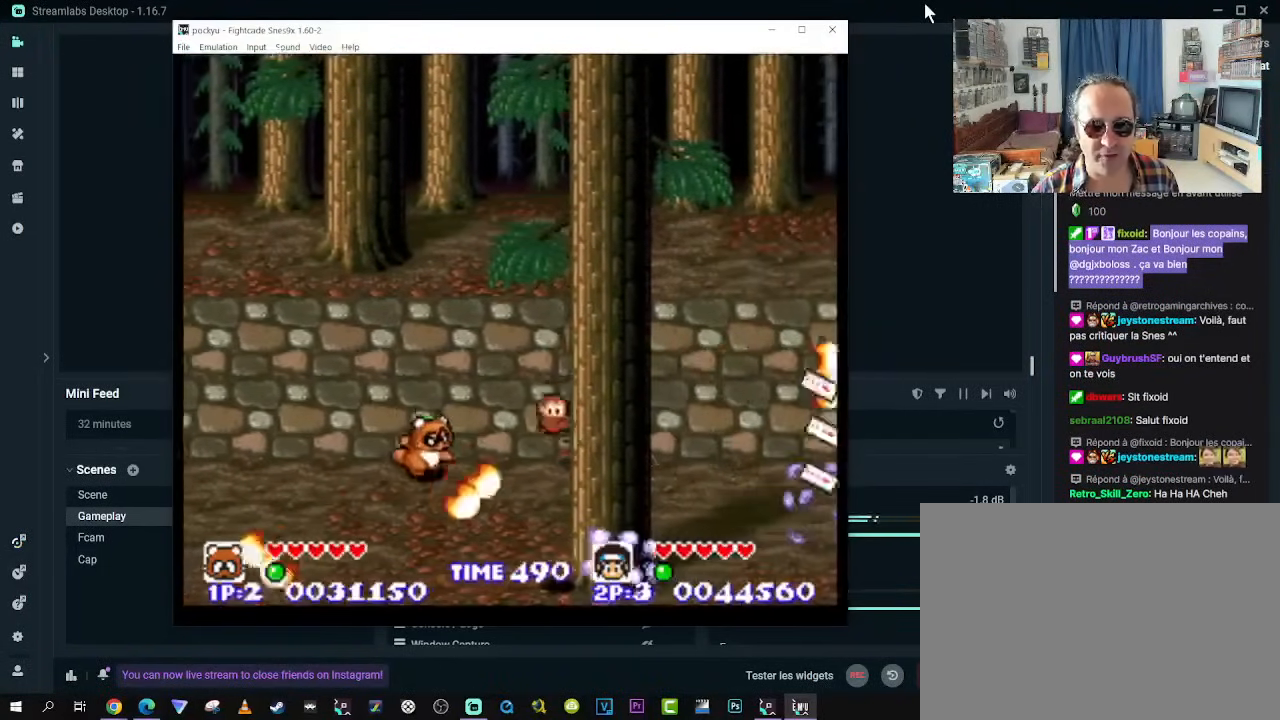
{"buttons": ["DPAD_UP", "DPAD_LEFT"], "left_stick": "center", "right_stick": "center", "events": [[67, "DPAD_DOWN", "up"], [217, "DPAD_RIGHT", "up"], [250, "DPAD_LEFT", "down"], [500, "DPAD_UP", "down"]]}
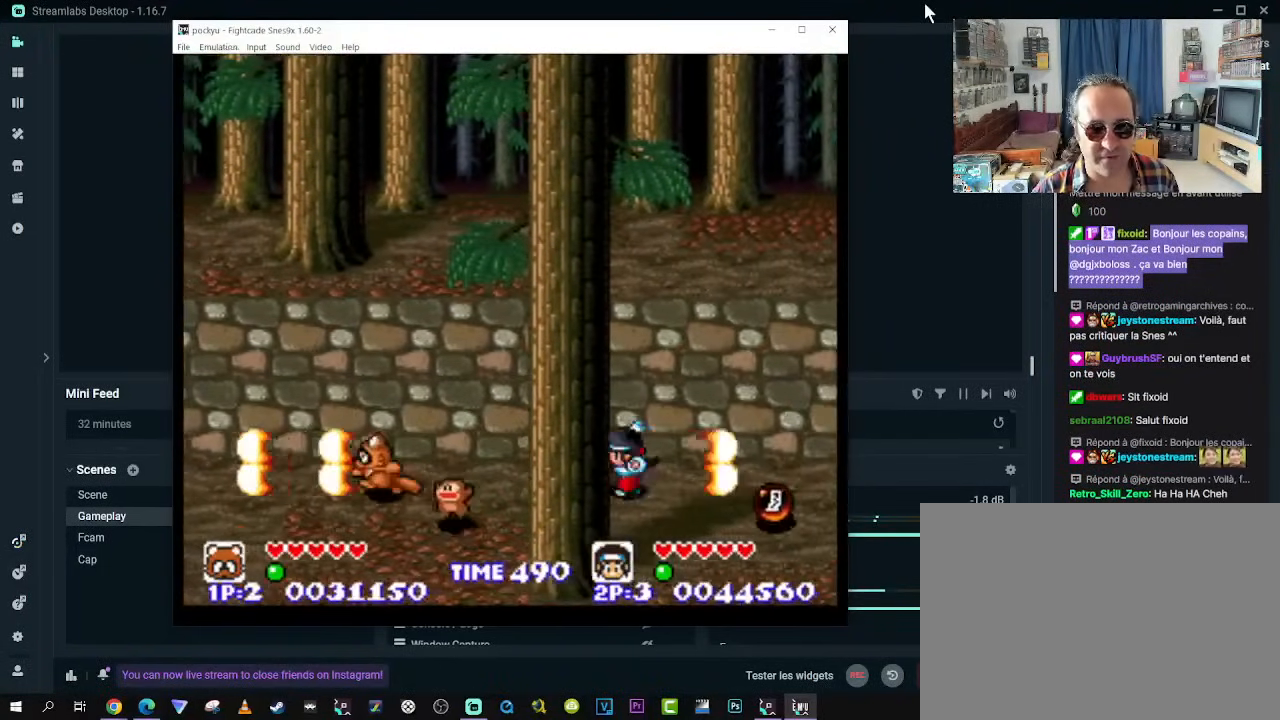
{"buttons": ["DPAD_UP", "DPAD_RIGHT"], "left_stick": "center", "right_stick": "center", "events": [[100, "DPAD_LEFT", "up"], [100, "DPAD_RIGHT", "down"]]}
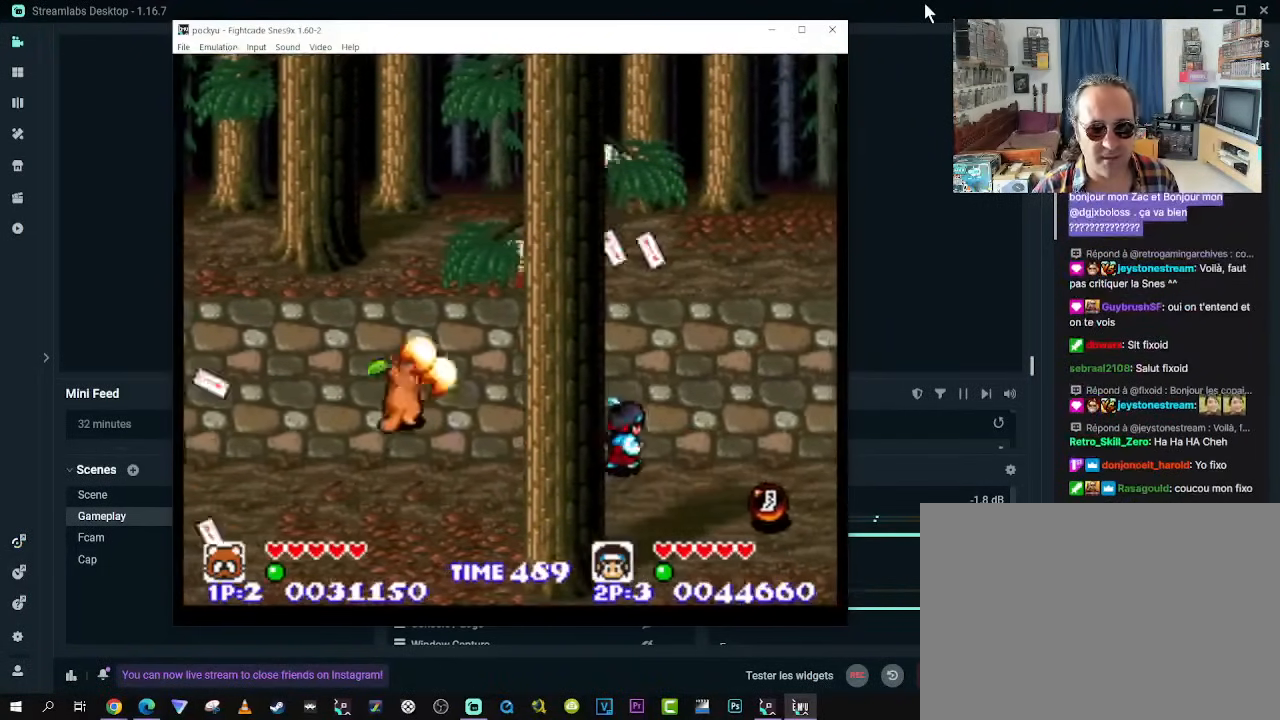
{"buttons": ["DPAD_DOWN", "DPAD_RIGHT"], "left_stick": "center", "right_stick": "center", "events": [[167, "DPAD_DOWN", "down"], [167, "DPAD_UP", "up"]]}
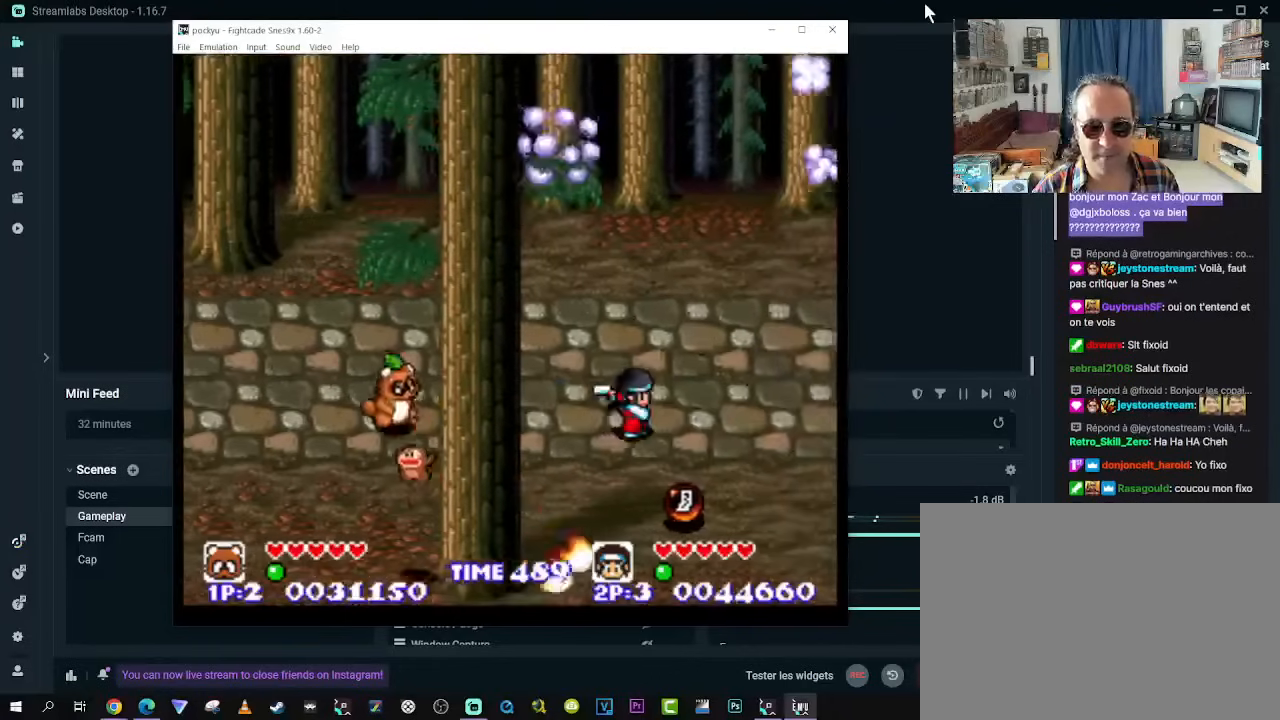
{"buttons": ["DPAD_DOWN", "DPAD_RIGHT"], "left_stick": "center", "right_stick": "center", "events": []}
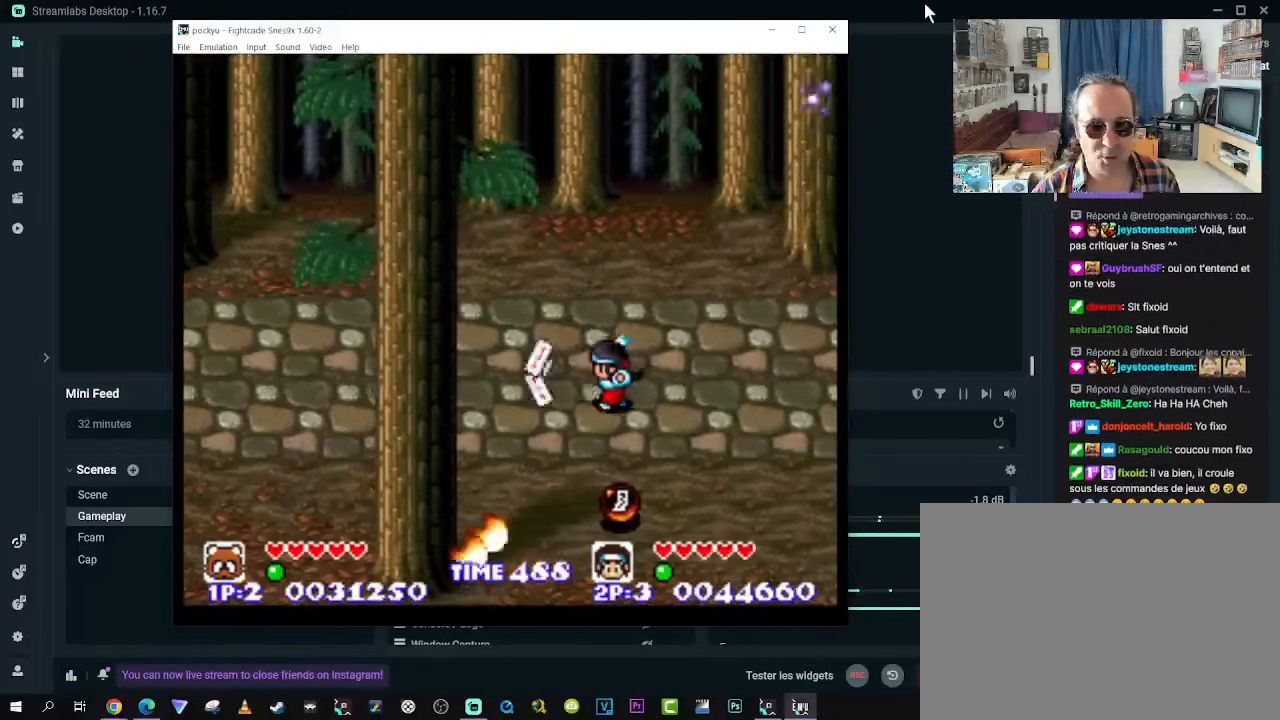
{"buttons": ["DPAD_RIGHT"], "left_stick": "center", "right_stick": "center", "events": [[67, "DPAD_DOWN", "up"]]}
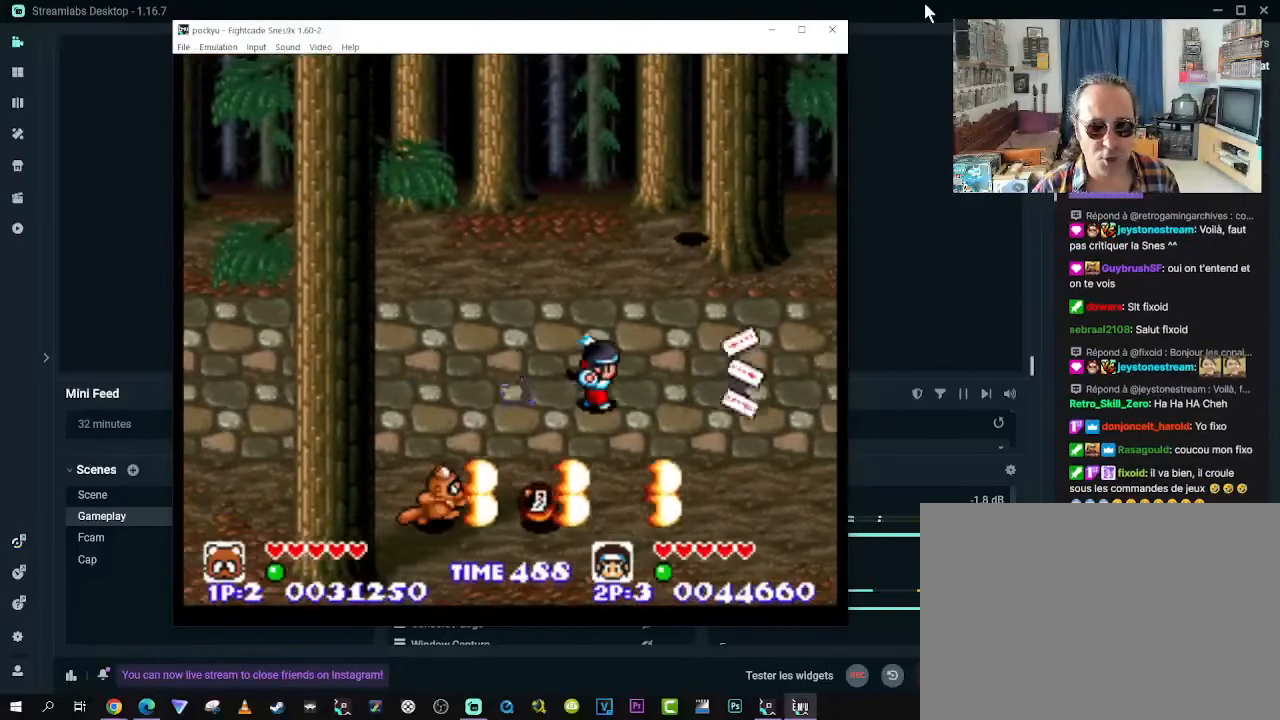
{"buttons": ["DPAD_RIGHT"], "left_stick": "center", "right_stick": "center", "events": []}
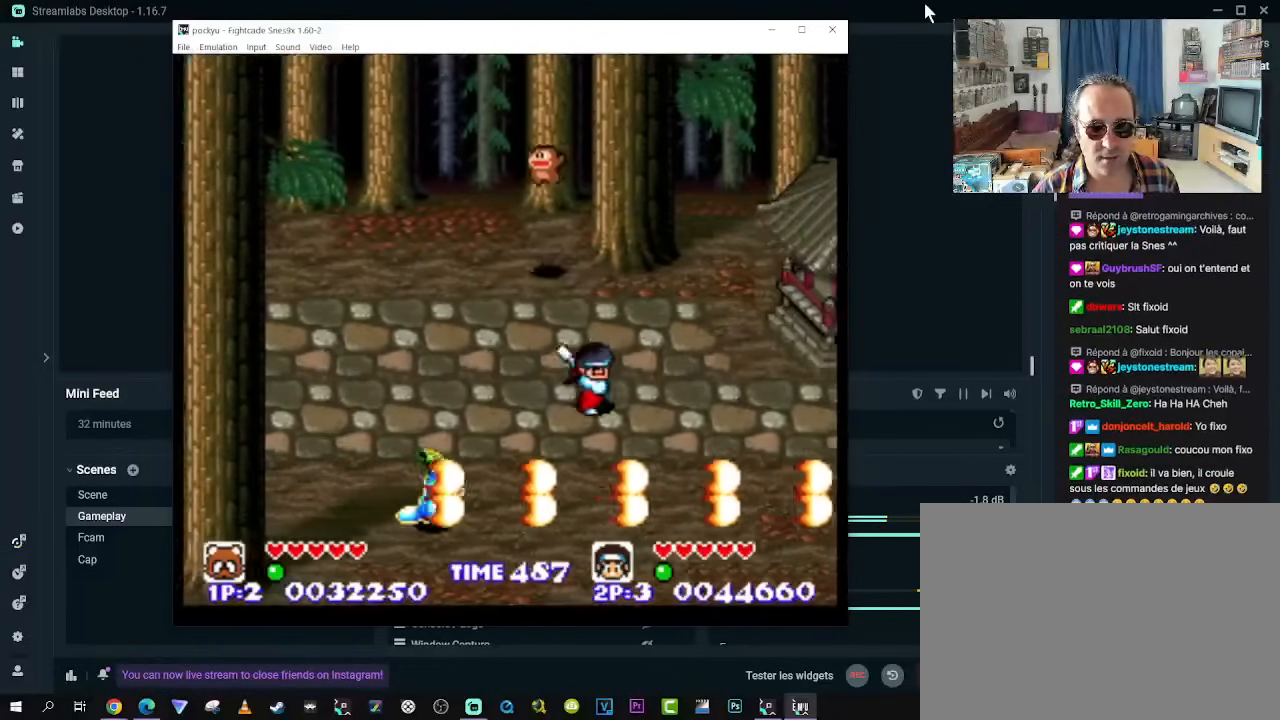
{"buttons": ["DPAD_DOWN", "DPAD_RIGHT"], "left_stick": "center", "right_stick": "center", "events": [[367, "DPAD_DOWN", "down"], [433, "DPAD_RIGHT", "up"], [500, "DPAD_RIGHT", "down"]]}
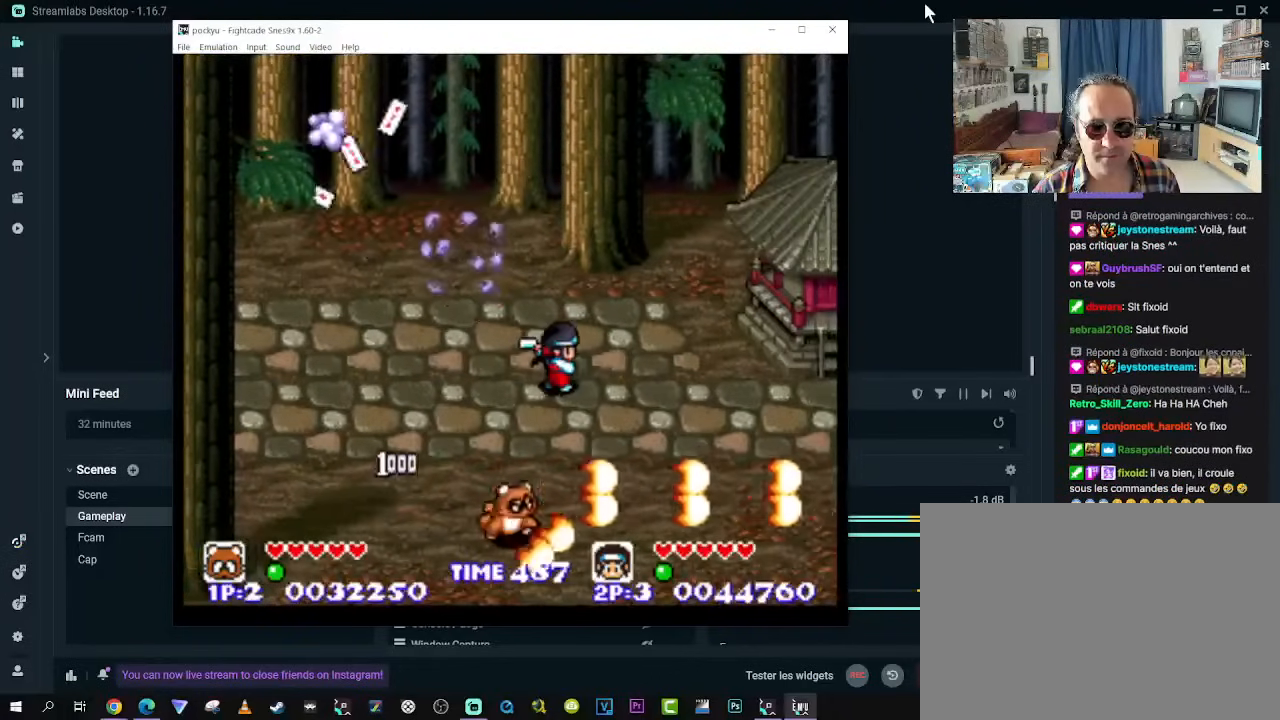
{"buttons": ["DPAD_RIGHT"], "left_stick": "center", "right_stick": "center", "events": [[50, "DPAD_DOWN", "up"], [67, "DPAD_RIGHT", "up"], [67, "DPAD_UP", "down"], [200, "DPAD_UP", "up"], [483, "DPAD_RIGHT", "down"]]}